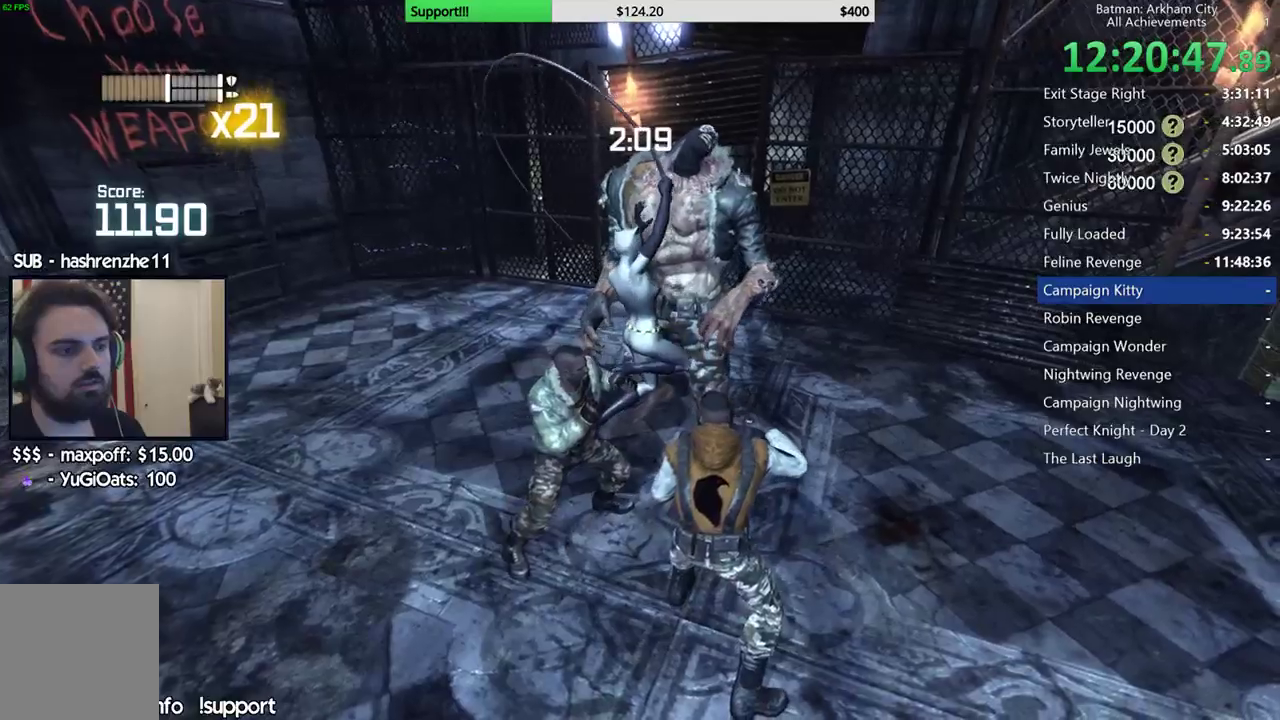
Gameplay with a controller (Xbox layout); each line is a JSON object with the inputs held at the frame after it. "events" lists button and stick changes between this image and that frame as [ms after this image, input, new state], when the widget could be followed in between. This document gives stick clicks only as held states, not as events.
{"buttons": [], "left_stick": "center", "right_stick": "center", "events": [[33, "left_stick", "center"]]}
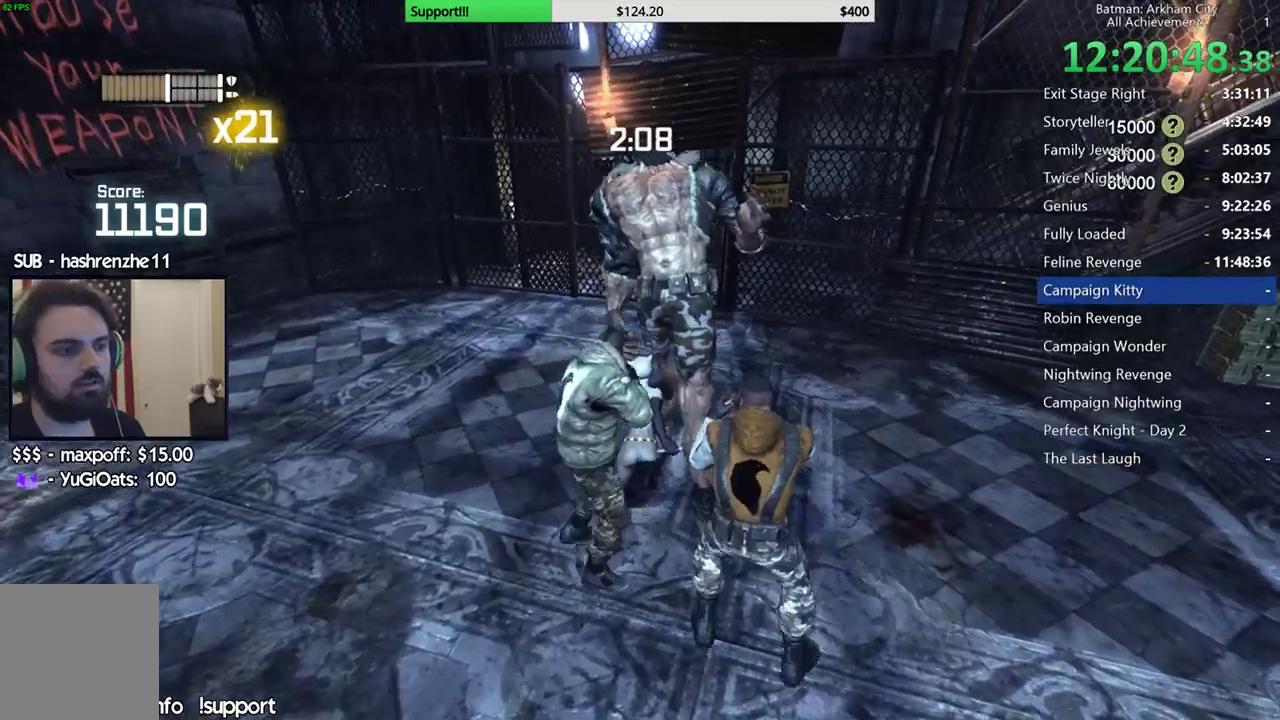
{"buttons": [], "left_stick": "up", "right_stick": "center", "events": [[17, "right_stick", "down-right"], [117, "left_stick", "up"], [150, "right_stick", "center"], [250, "X", "down"], [333, "X", "up"], [400, "X", "down"], [483, "X", "up"]]}
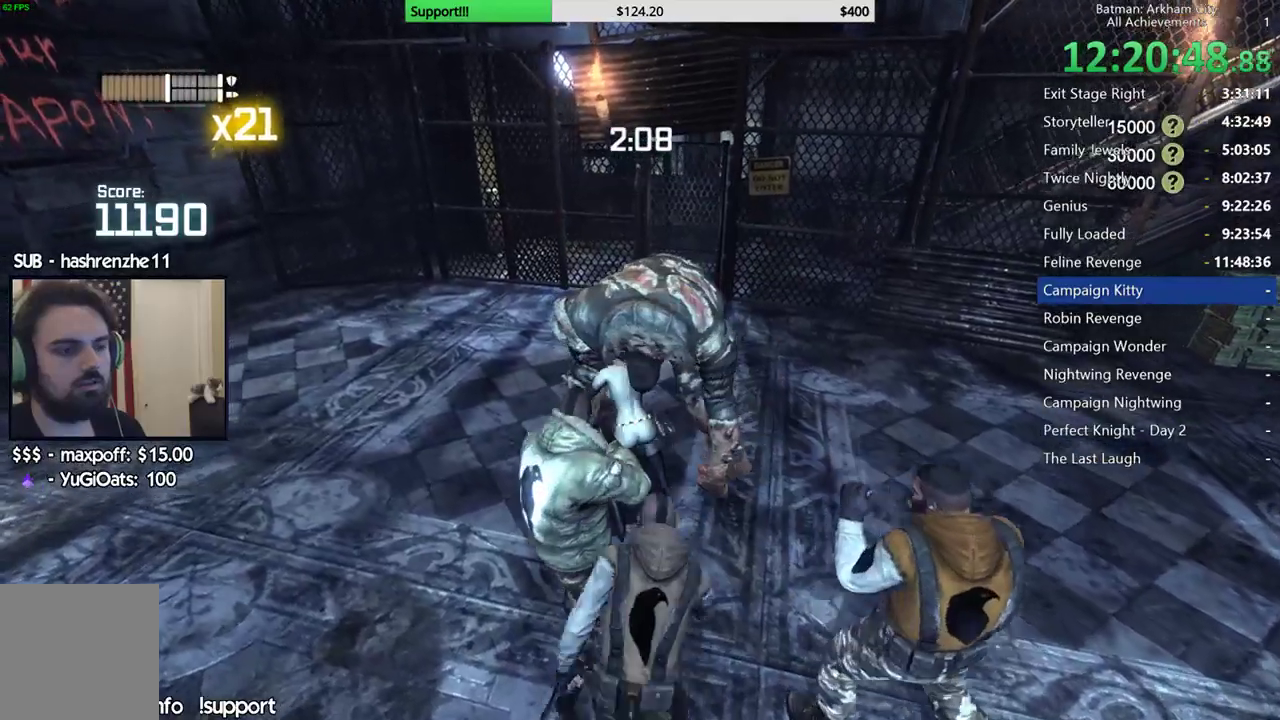
{"buttons": ["X"], "left_stick": "center", "right_stick": "center", "events": [[50, "X", "down"], [117, "X", "up"], [183, "X", "down"], [267, "X", "up"], [333, "X", "down"], [333, "left_stick", "center"], [400, "X", "up"], [450, "X", "down"]]}
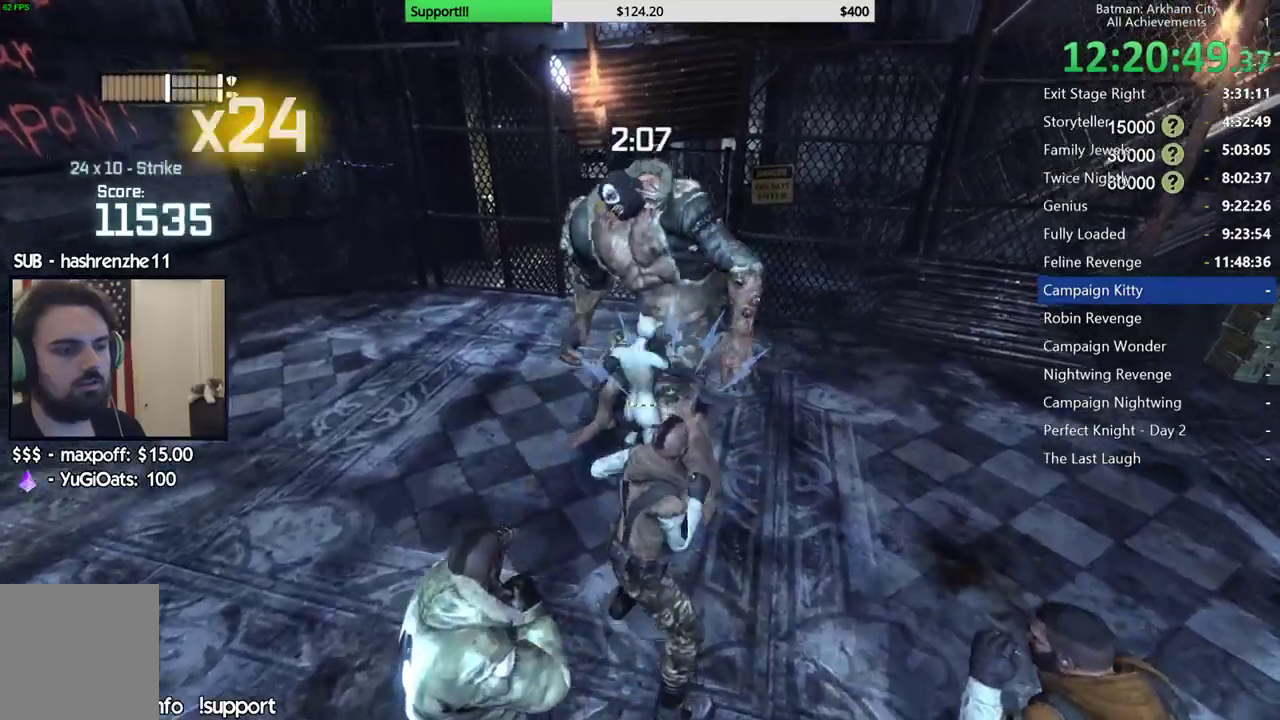
{"buttons": [], "left_stick": "center", "right_stick": "center", "events": [[33, "X", "up"], [100, "Y", "down"], [183, "Y", "up"], [217, "Y", "down"], [333, "Y", "up"], [383, "Y", "down"], [467, "Y", "up"]]}
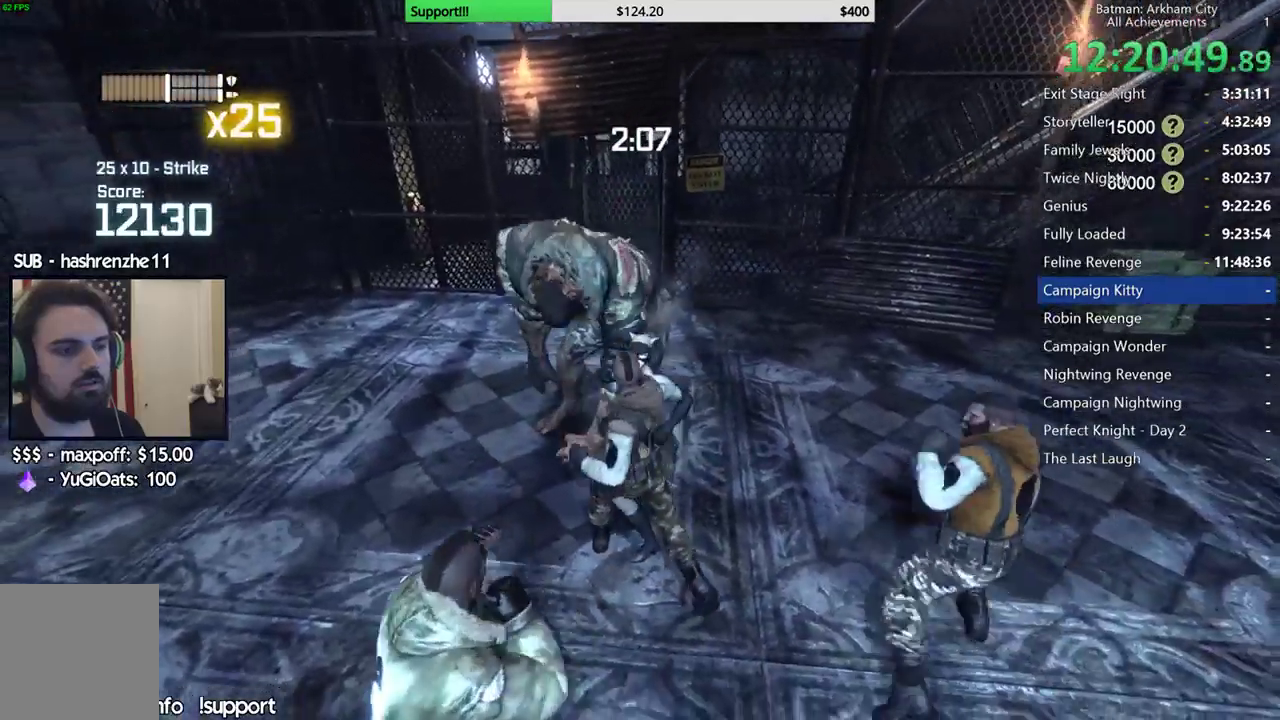
{"buttons": [], "left_stick": "up", "right_stick": "down-left", "events": [[150, "right_stick", "down"], [300, "right_stick", "center"], [333, "left_stick", "up"], [417, "right_stick", "down-left"]]}
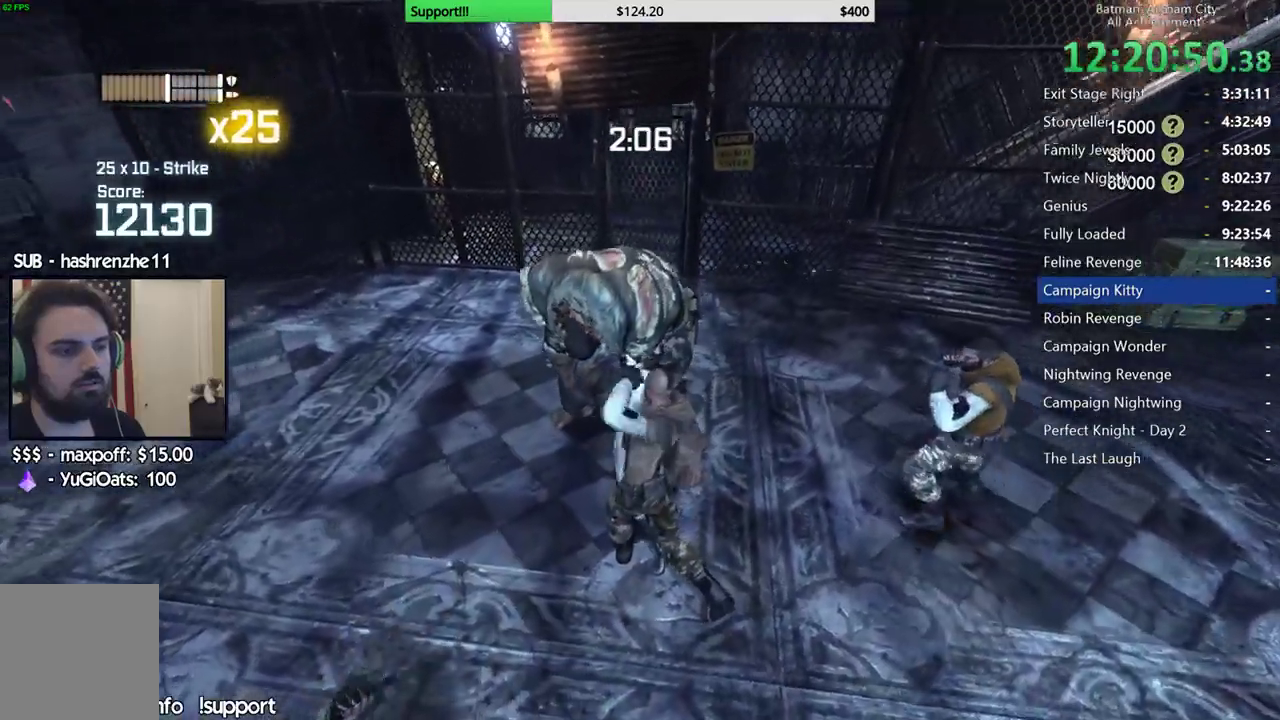
{"buttons": [], "left_stick": "up", "right_stick": "left", "events": [[67, "right_stick", "center"], [317, "right_stick", "left"]]}
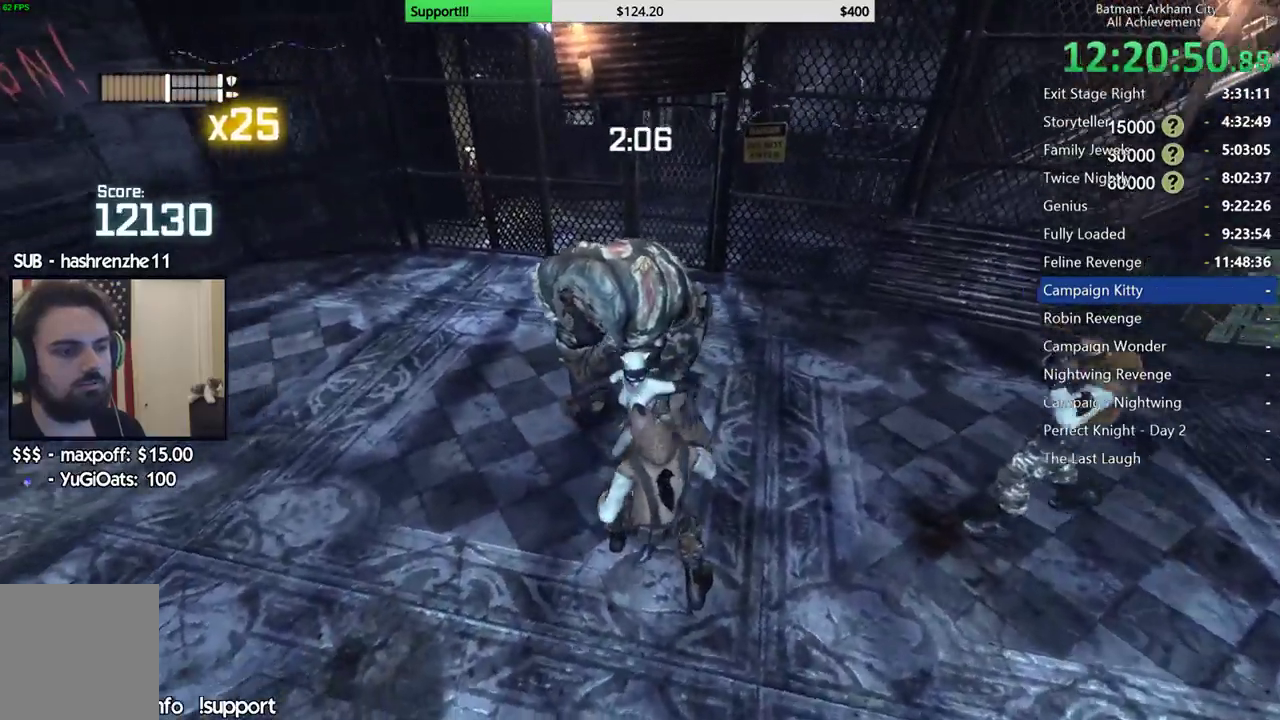
{"buttons": [], "left_stick": "up", "right_stick": "center", "events": [[33, "right_stick", "center"]]}
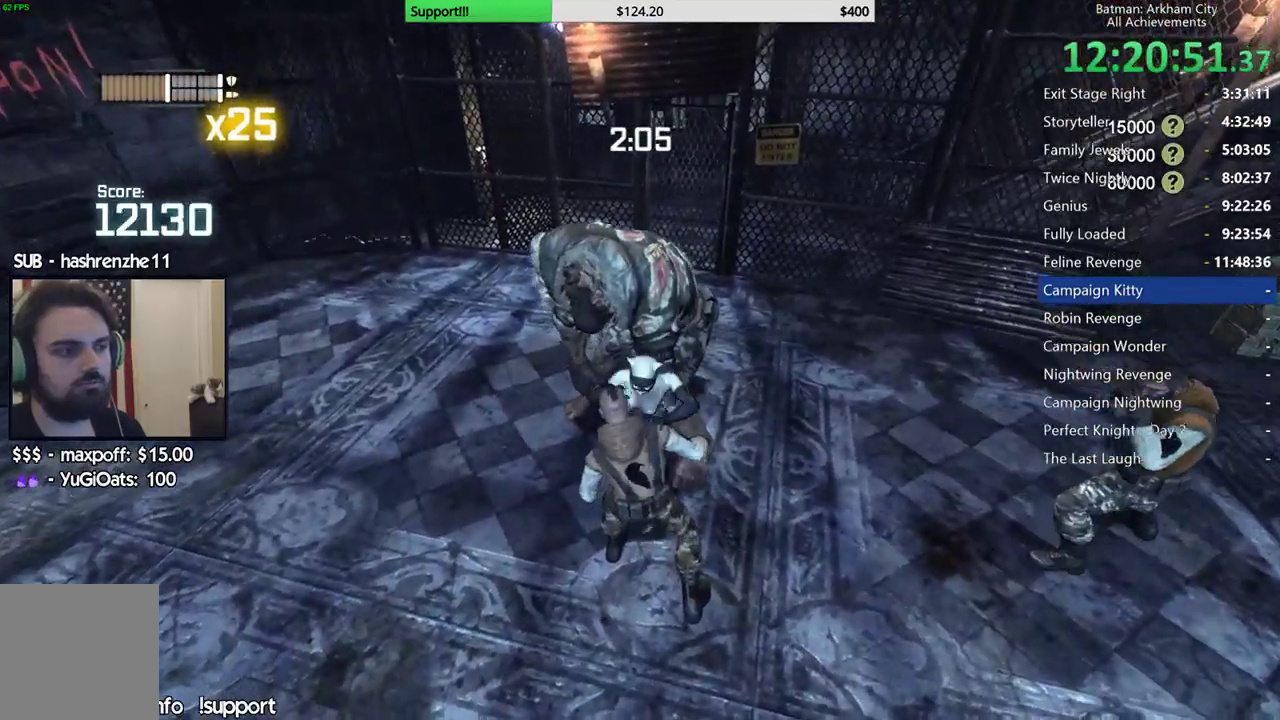
{"buttons": ["X"], "left_stick": "up", "right_stick": "center", "events": [[183, "X", "down"], [267, "X", "up"], [333, "X", "down"], [433, "X", "up"], [483, "X", "down"]]}